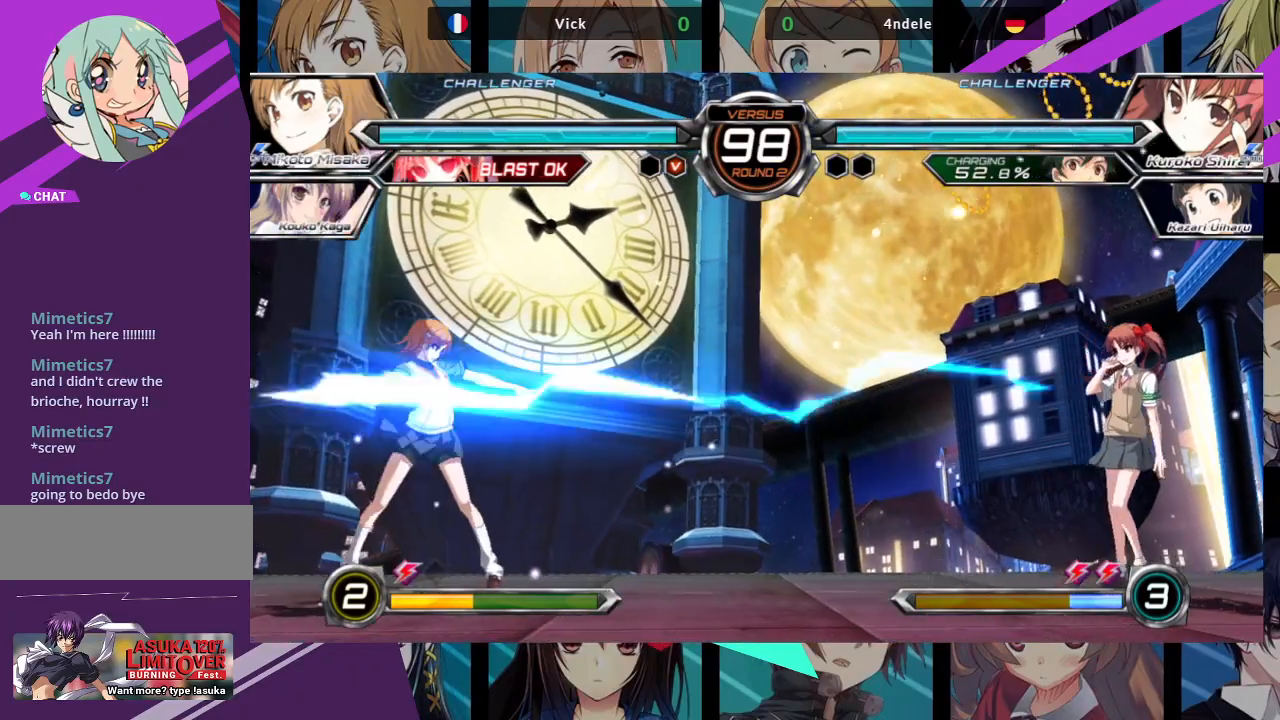
Gameplay with a controller (arcade stick); each line is a JSON object with the inputs held at the frame after it (dt_ms = milliseconds from this image to that frame). "events" lists button and stick changes between this image and that frame as [ms after this image, input, new state], when the widget could be followed in between. Not read: L3 R3.
{"dt_ms": 500, "buttons": [], "left_stick": "down-left", "events": [[217, "left_stick", "left"], [283, "R1", "up"], [500, "left_stick", "down-left"]]}
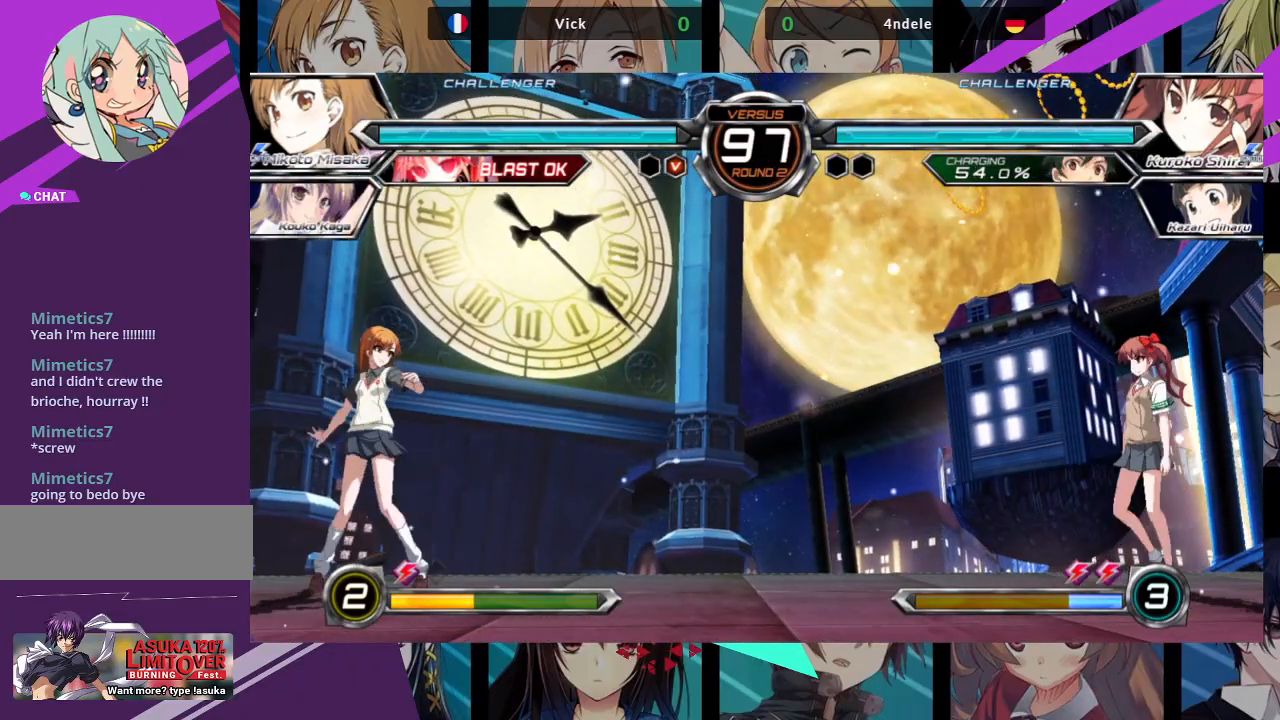
{"dt_ms": 500, "buttons": [], "left_stick": "center", "events": [[17, "left_stick", "down"], [100, "SQUARE", "down"], [100, "TRIANGLE", "down"], [100, "left_stick", "right"], [167, "TRIANGLE", "up"], [183, "SQUARE", "up"], [183, "left_stick", "center"]]}
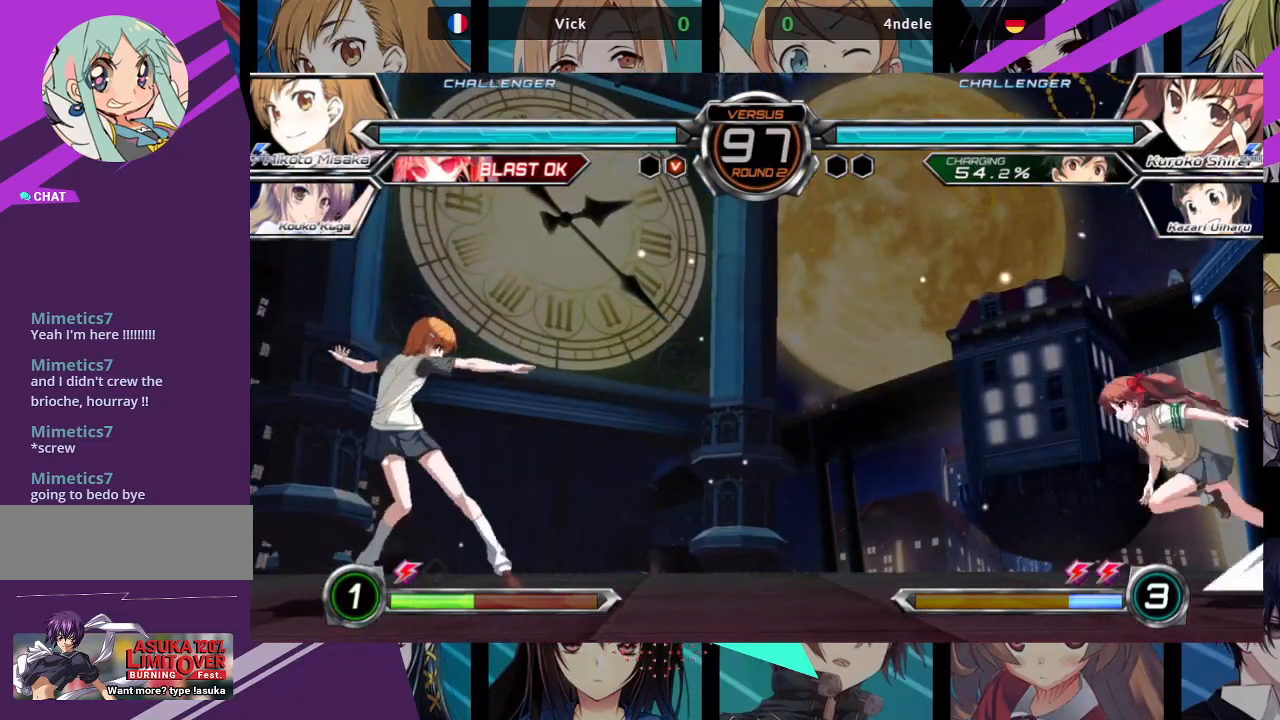
{"dt_ms": 500, "buttons": [], "left_stick": "center", "events": [[167, "CROSS", "down"], [233, "CROSS", "up"]]}
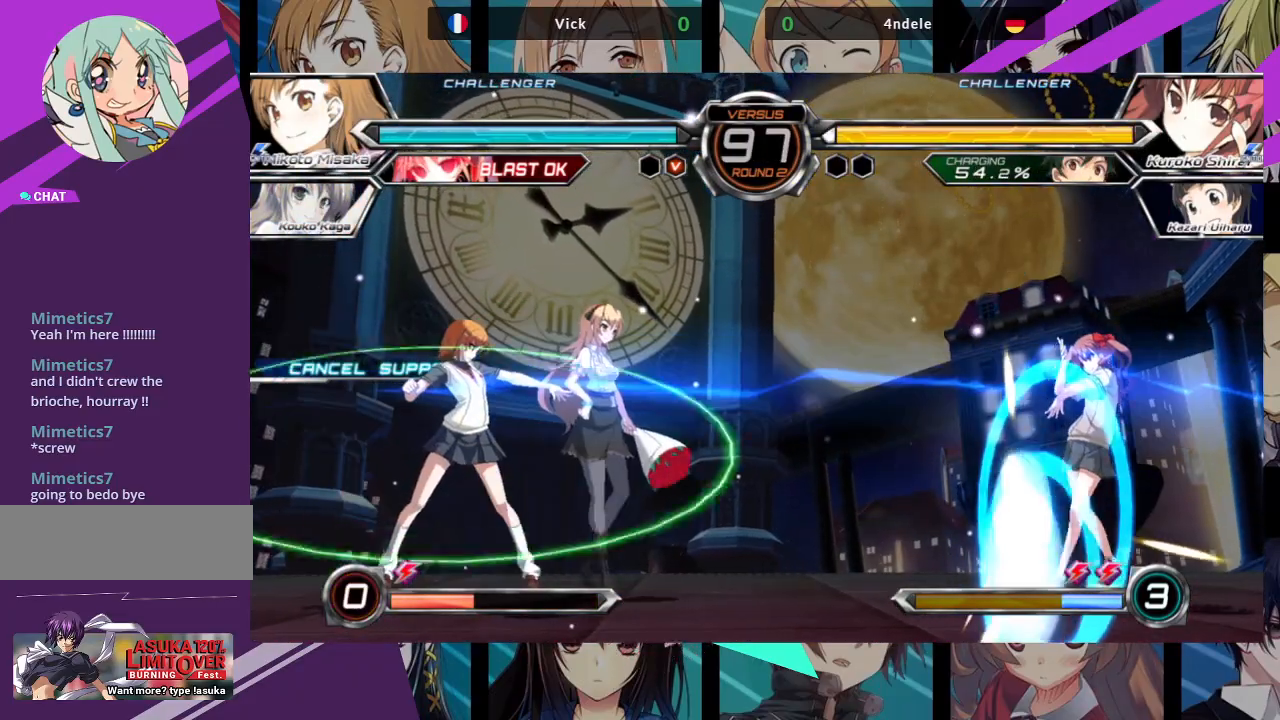
{"dt_ms": 500, "buttons": [], "left_stick": "center", "events": [[433, "left_stick", "right"], [483, "left_stick", "center"]]}
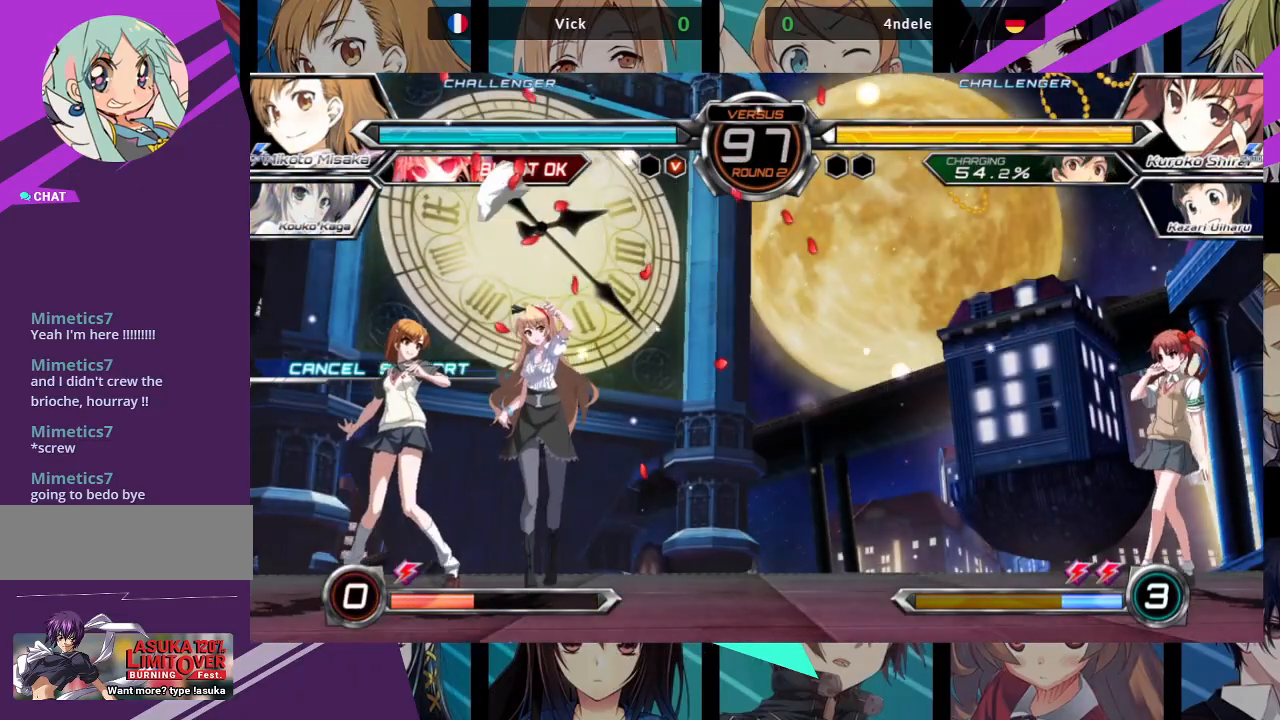
{"dt_ms": 1000, "buttons": [], "left_stick": "center"}
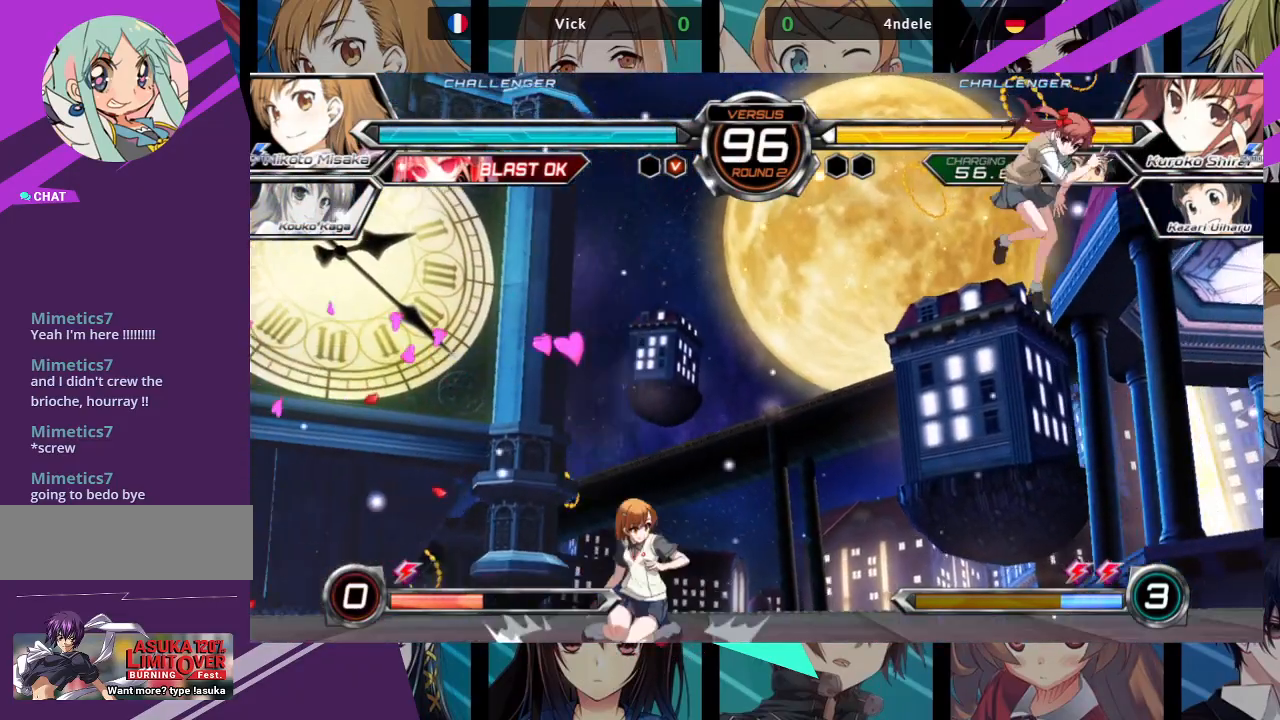
{"dt_ms": 500, "buttons": [], "left_stick": "down-left", "events": [[50, "left_stick", "right"], [150, "left_stick", "center"], [200, "left_stick", "right"], [350, "left_stick", "down-left"]]}
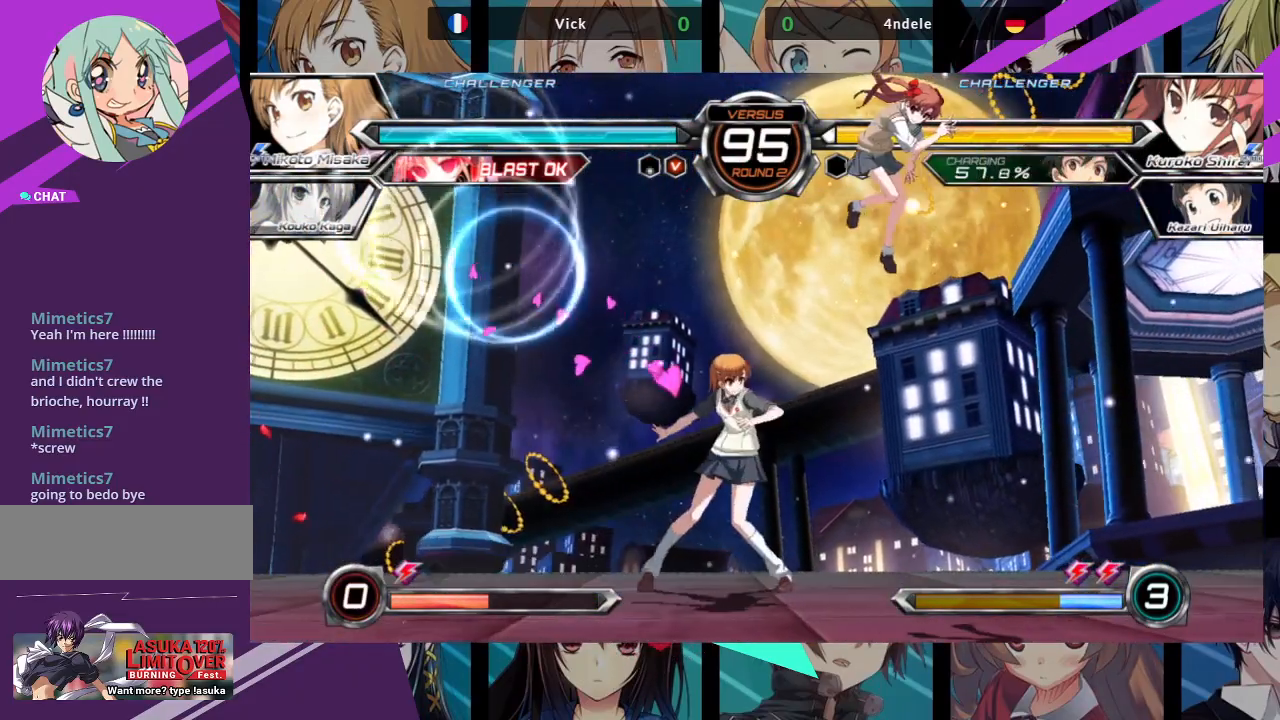
{"dt_ms": 500, "buttons": [], "left_stick": "down-left", "events": []}
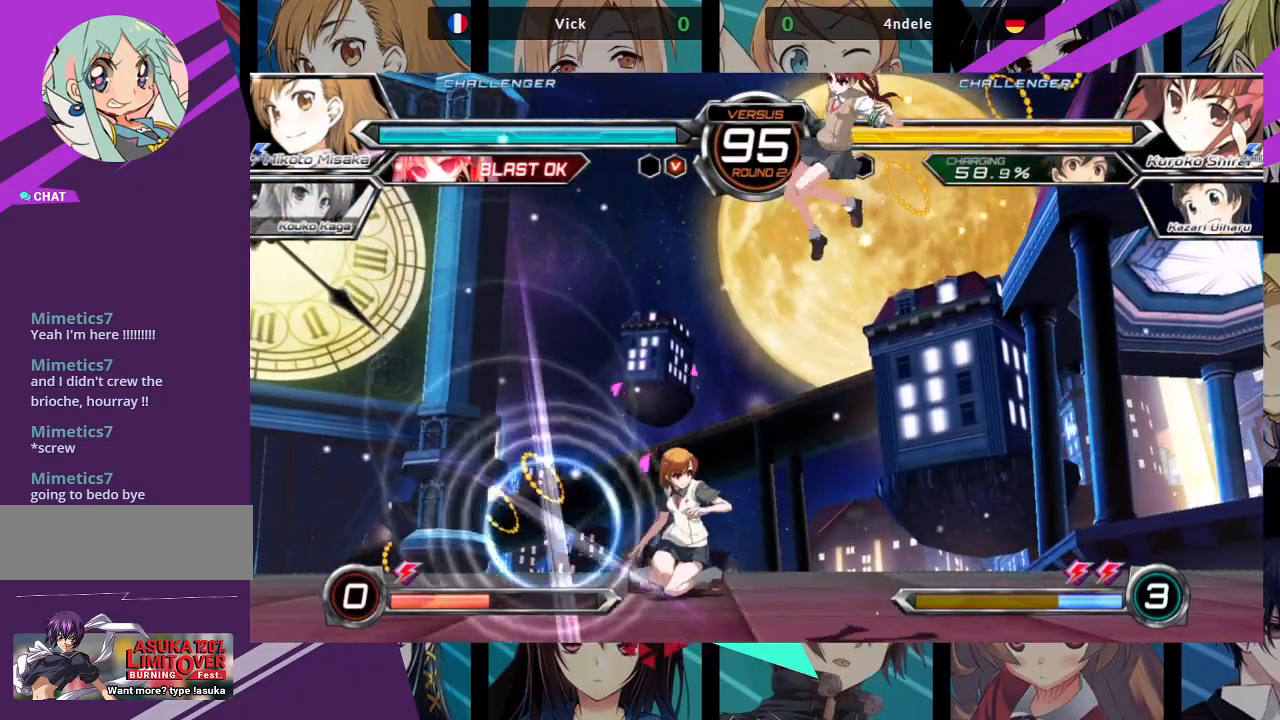
{"dt_ms": 500, "buttons": [], "left_stick": "down-left"}
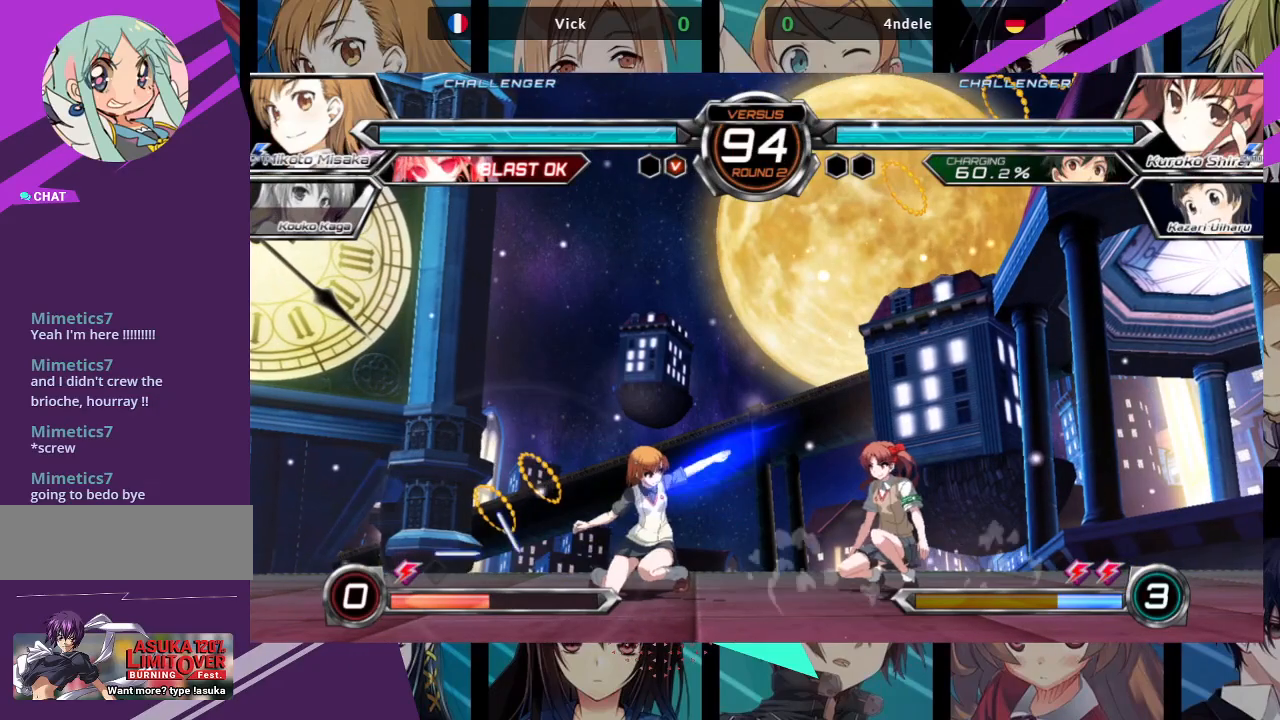
{"dt_ms": 1000, "buttons": [], "left_stick": "center"}
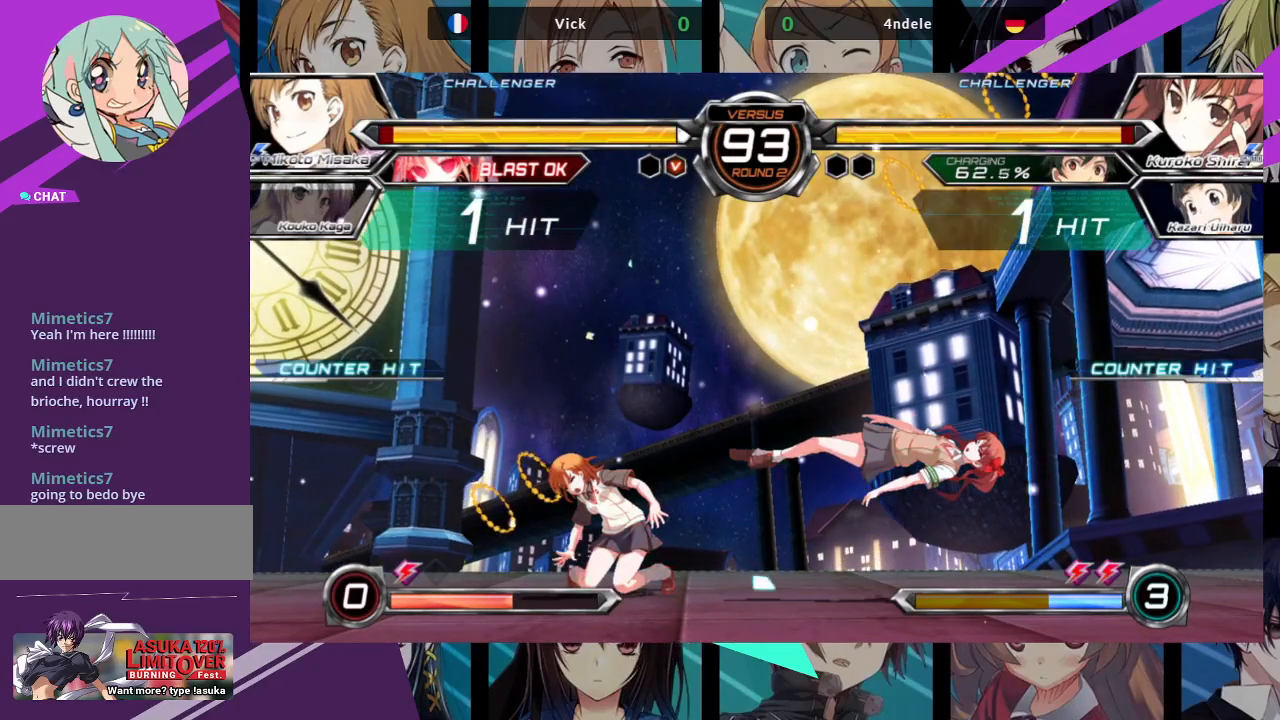
{"dt_ms": 500, "buttons": [], "left_stick": "right", "events": [[483, "left_stick", "right"]]}
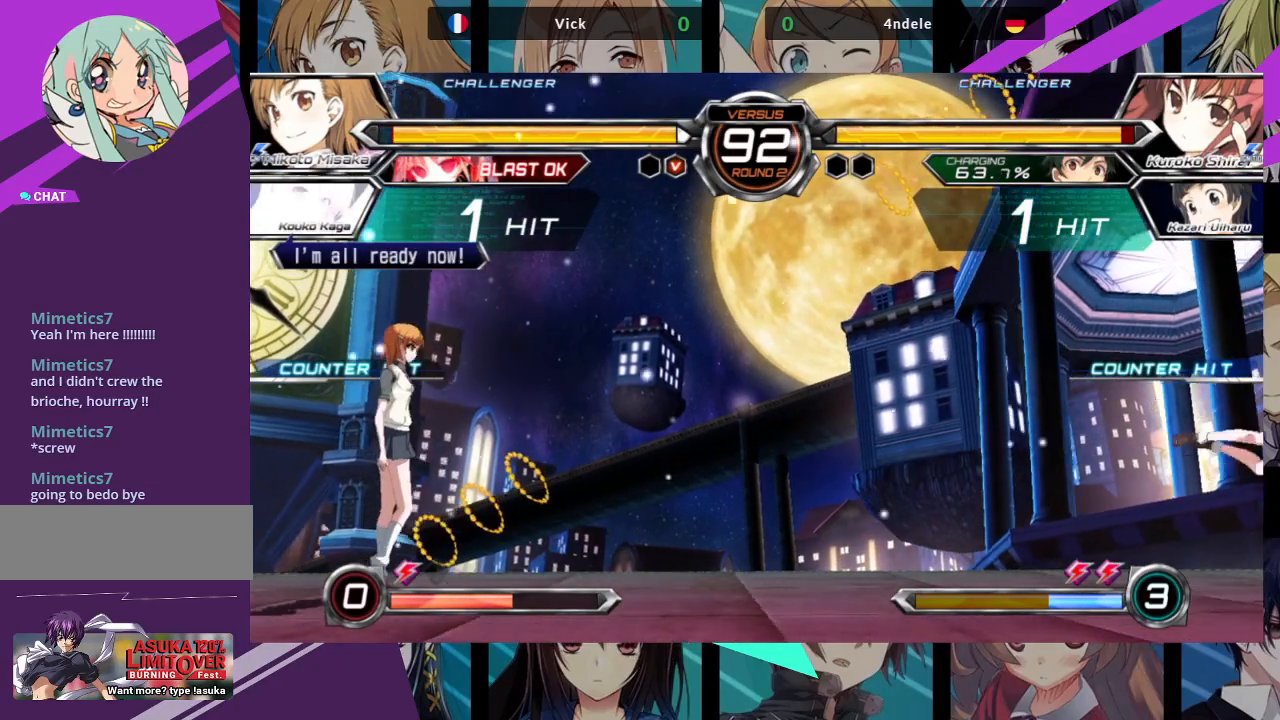
{"dt_ms": 500, "buttons": [], "left_stick": "right", "events": [[100, "left_stick", "center"], [183, "left_stick", "right"], [267, "left_stick", "center"], [317, "left_stick", "right"]]}
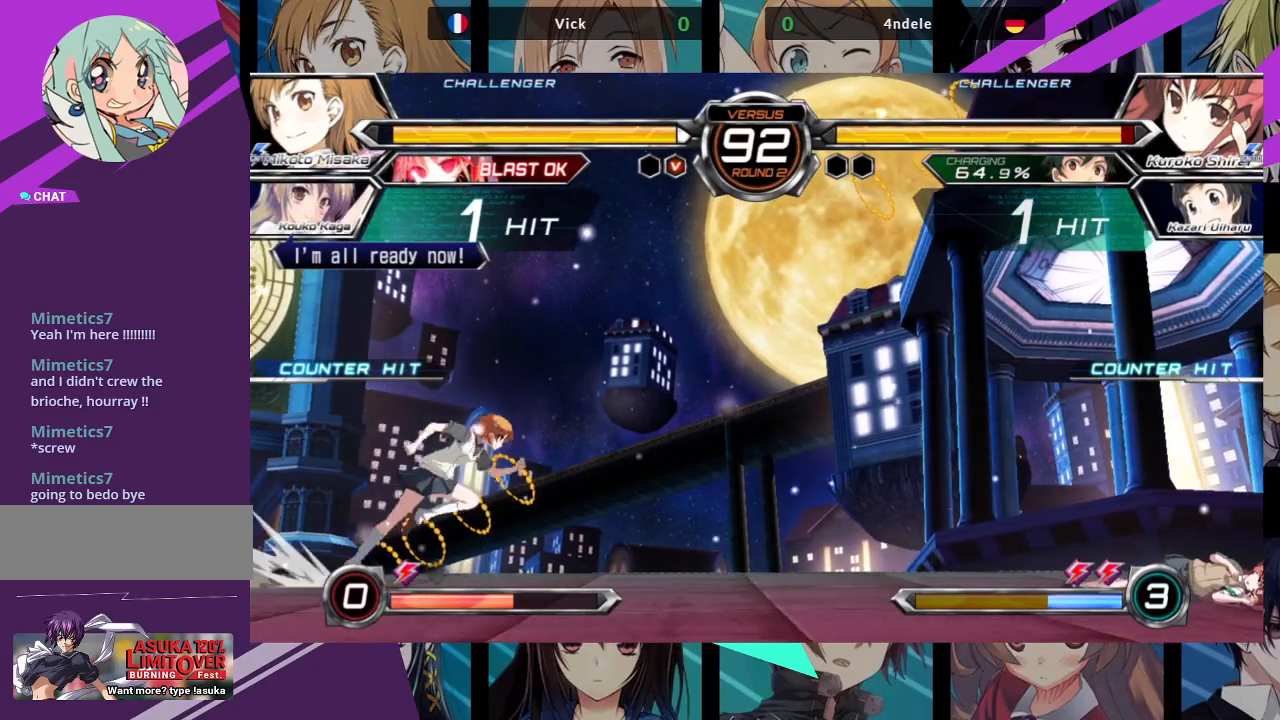
{"dt_ms": 1000, "buttons": ["SQUARE", "TRIANGLE"], "left_stick": "center"}
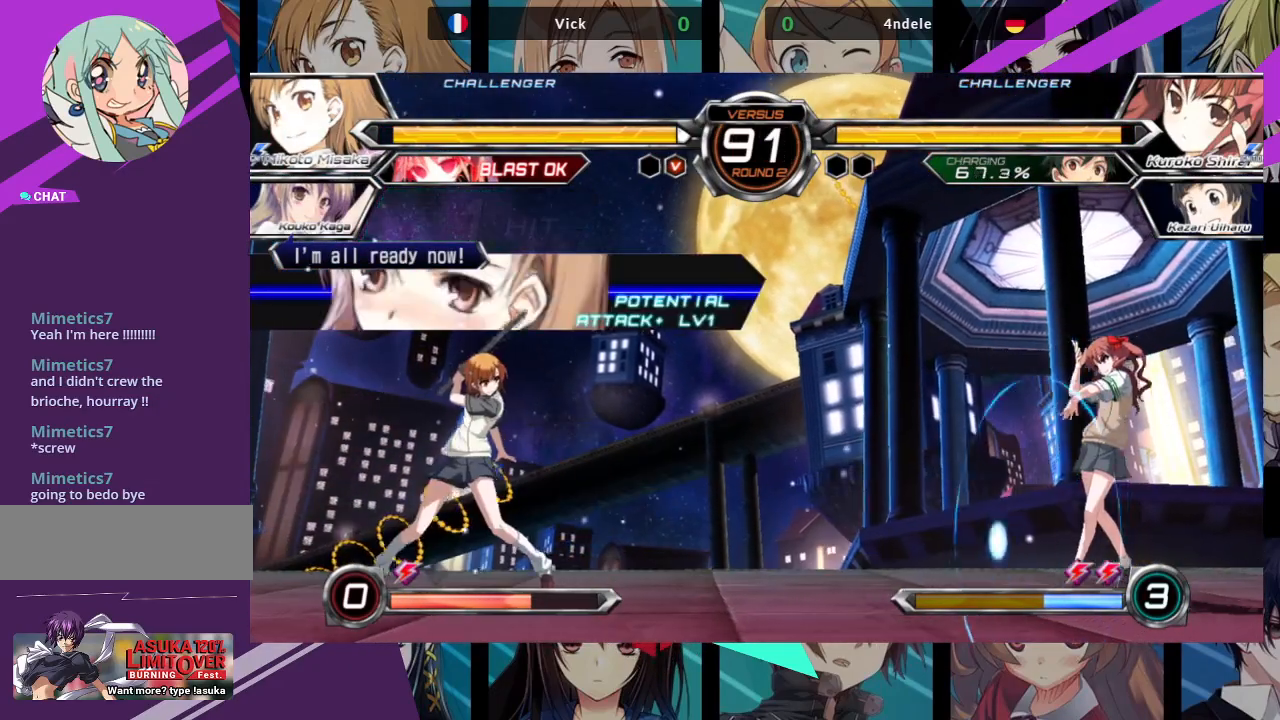
{"dt_ms": 500, "buttons": [], "left_stick": "left", "events": [[467, "SQUARE", "up"], [467, "TRIANGLE", "up"], [467, "left_stick", "left"]]}
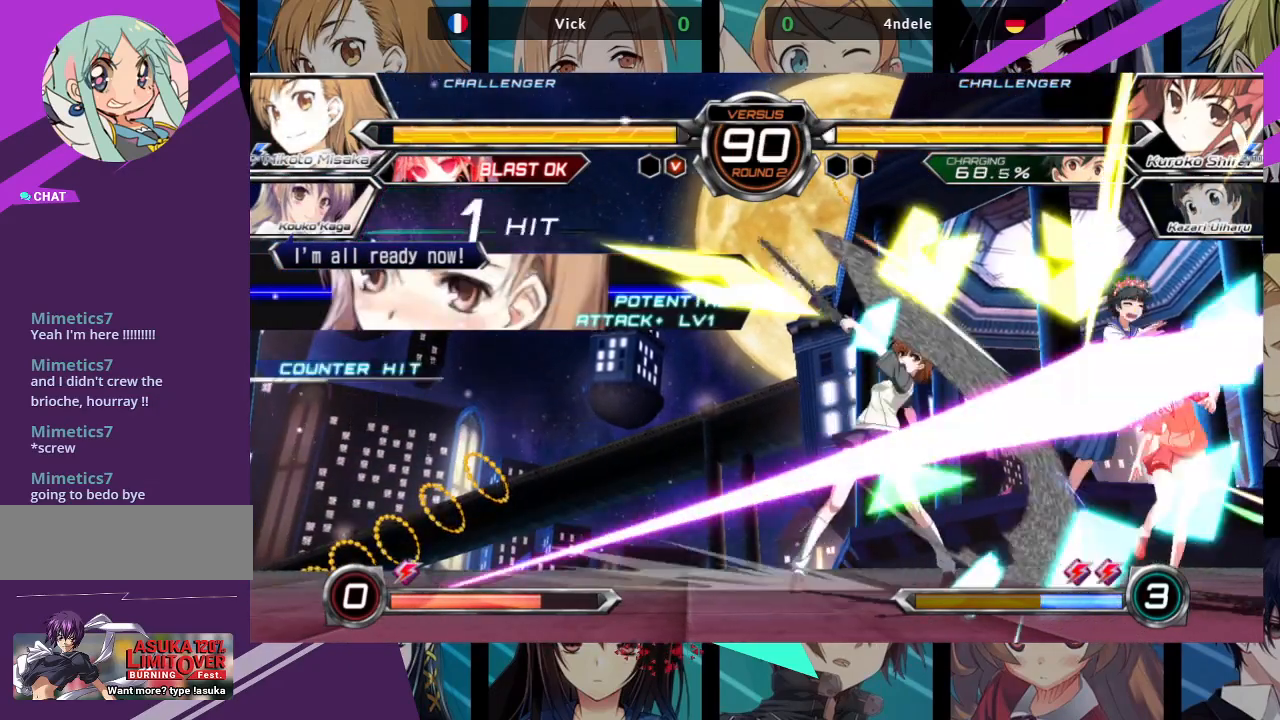
{"dt_ms": 500, "buttons": [], "left_stick": "left", "events": [[133, "left_stick", "up-left"], [333, "left_stick", "left"]]}
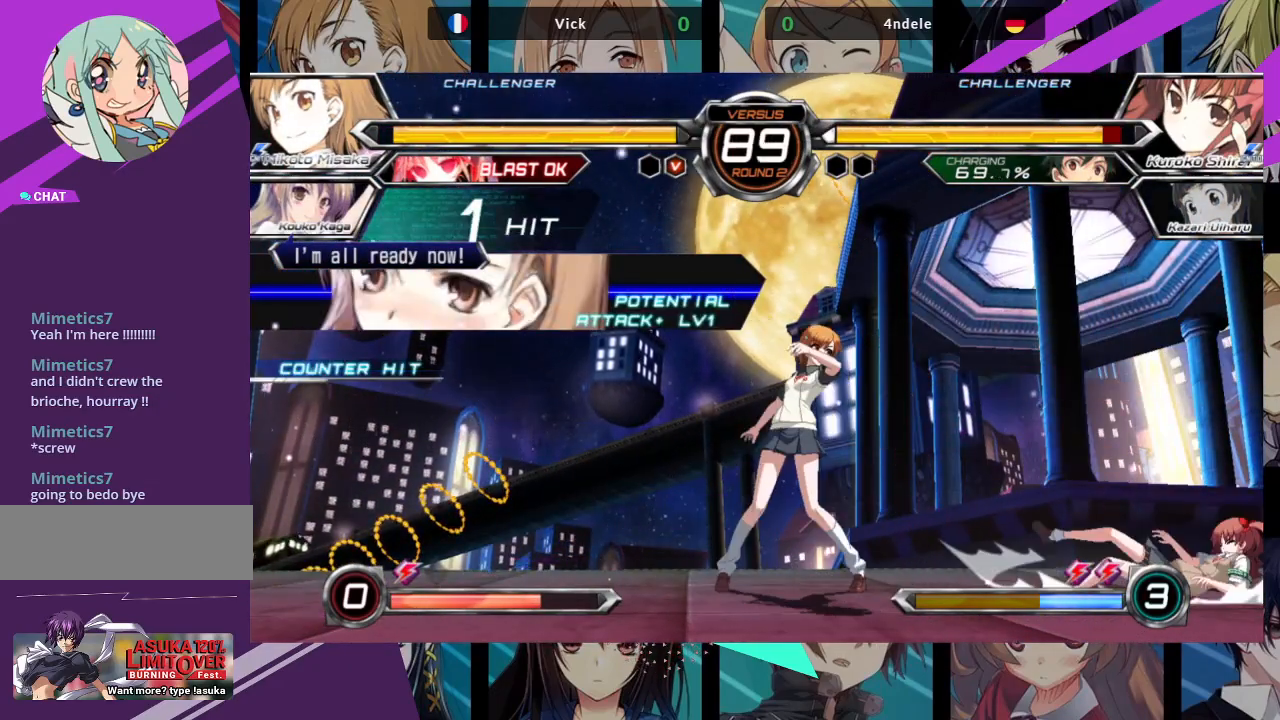
{"dt_ms": 500, "buttons": [], "left_stick": "right", "events": [[83, "left_stick", "center"], [167, "left_stick", "right"], [217, "left_stick", "center"], [300, "left_stick", "right"]]}
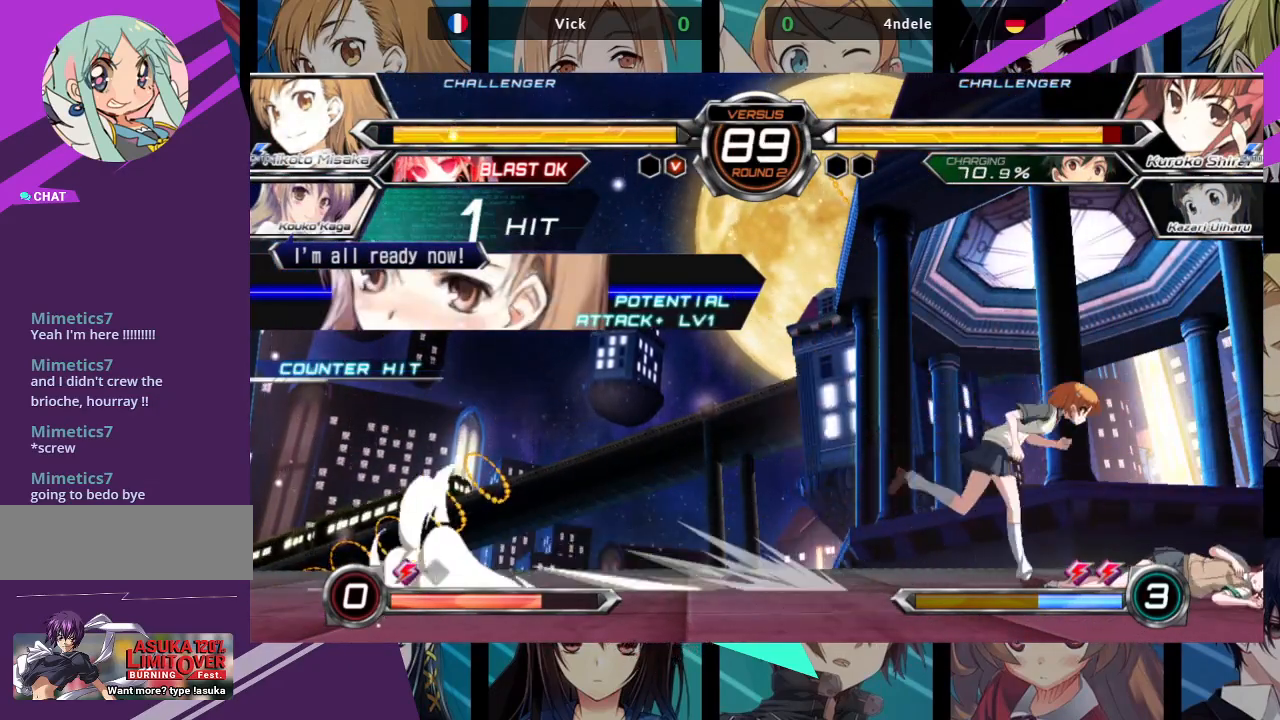
{"dt_ms": 500, "buttons": [], "left_stick": "up", "events": [[17, "left_stick", "up-right"], [167, "left_stick", "center"], [383, "left_stick", "up"]]}
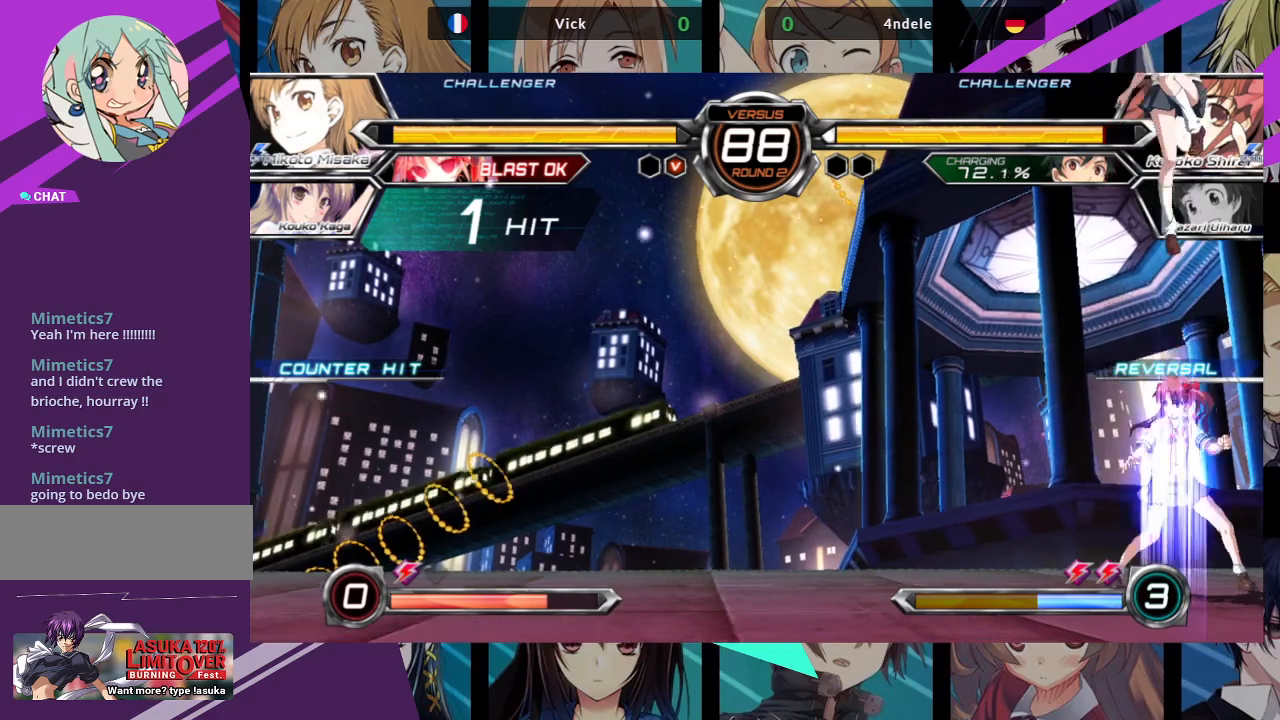
{"dt_ms": 500, "buttons": [], "left_stick": "left", "events": [[83, "left_stick", "center"], [383, "left_stick", "left"]]}
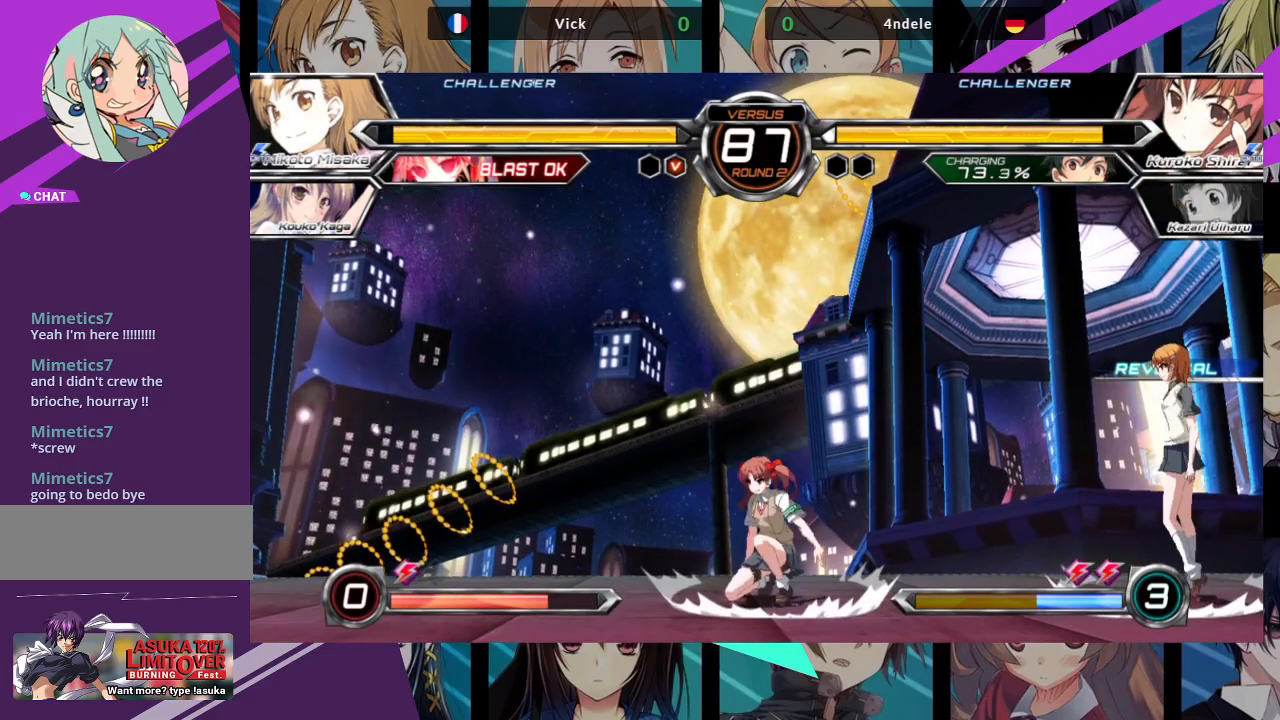
{"dt_ms": 500, "buttons": [], "left_stick": "up-left", "events": [[150, "left_stick", "center"], [200, "left_stick", "right"], [317, "left_stick", "center"], [400, "left_stick", "up-left"]]}
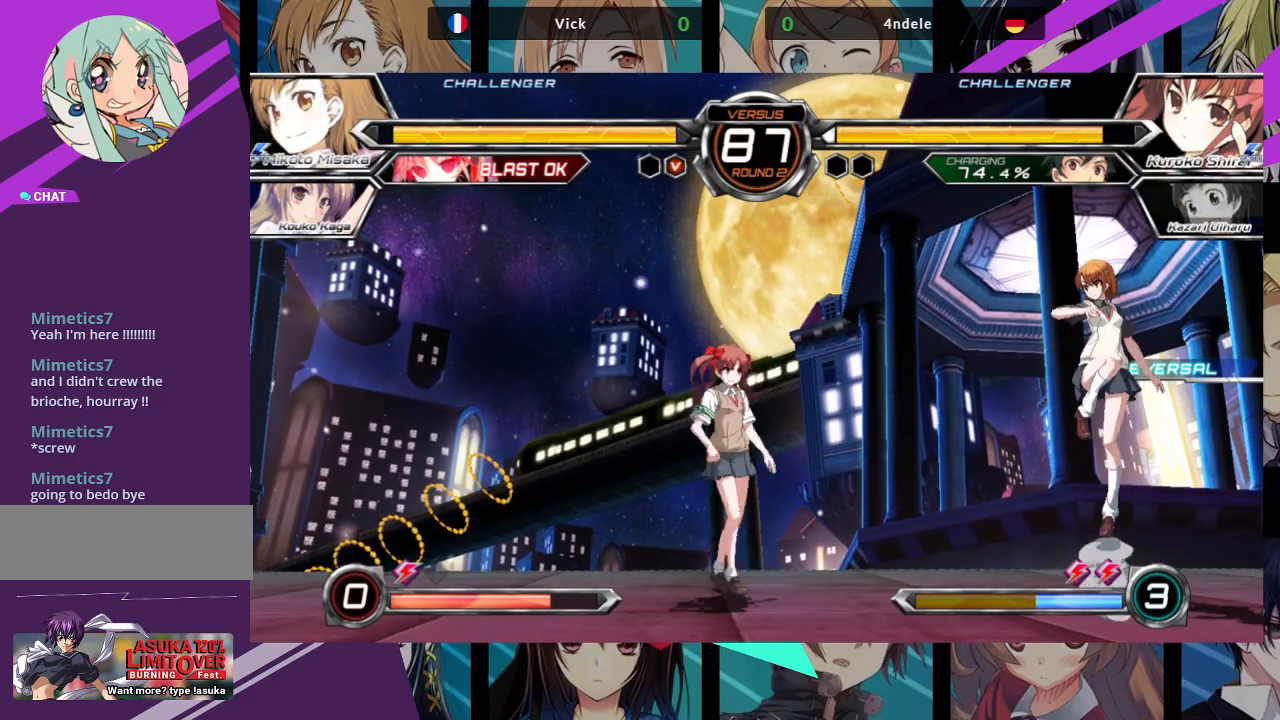
{"dt_ms": 500, "buttons": ["R1"], "left_stick": "center", "events": [[67, "left_stick", "center"], [100, "R1", "down"]]}
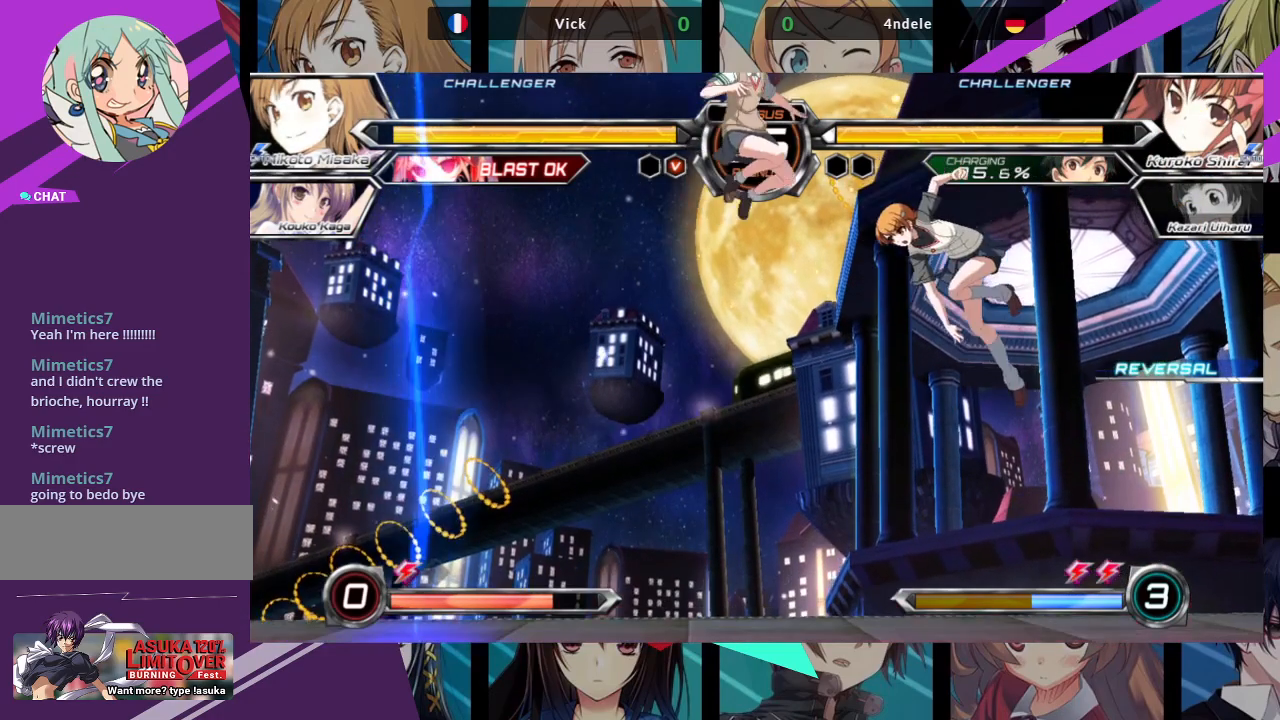
{"dt_ms": 500, "buttons": ["SQUARE"], "left_stick": "down-right", "events": [[67, "R1", "up"], [100, "left_stick", "right"], [400, "left_stick", "down-right"], [500, "SQUARE", "down"]]}
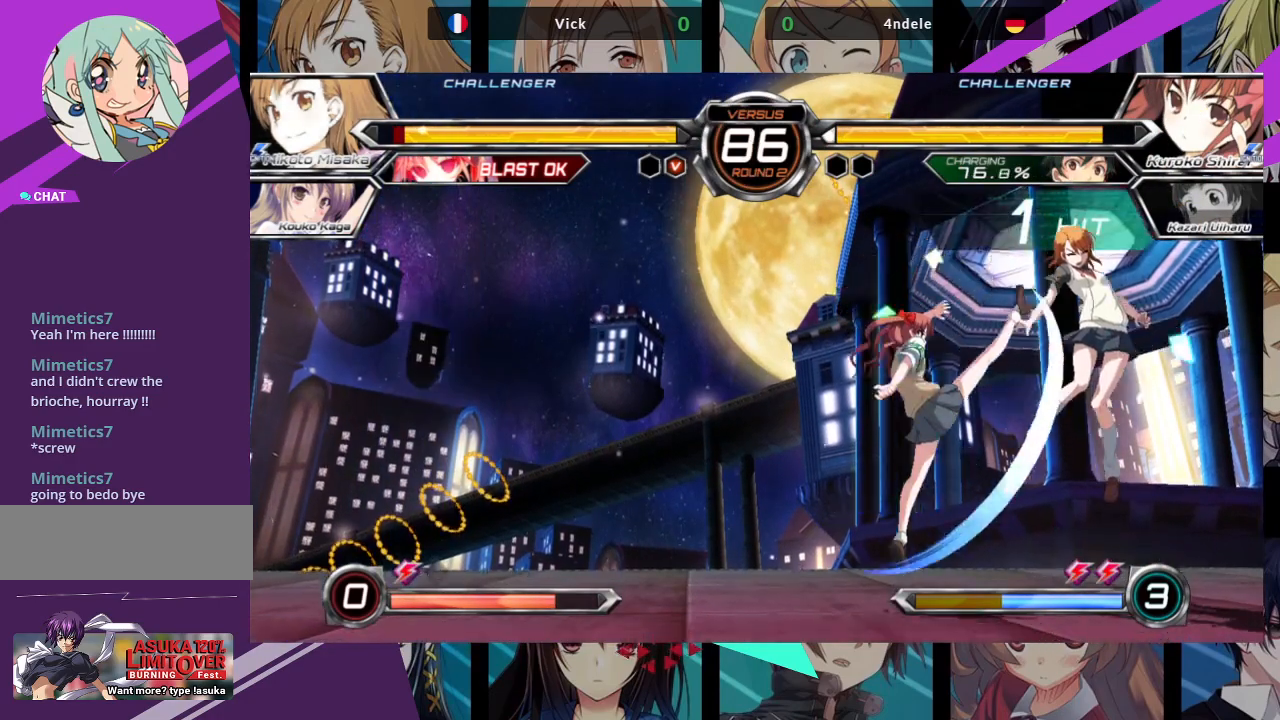
{"dt_ms": 500, "buttons": ["SQUARE"], "left_stick": "down-right"}
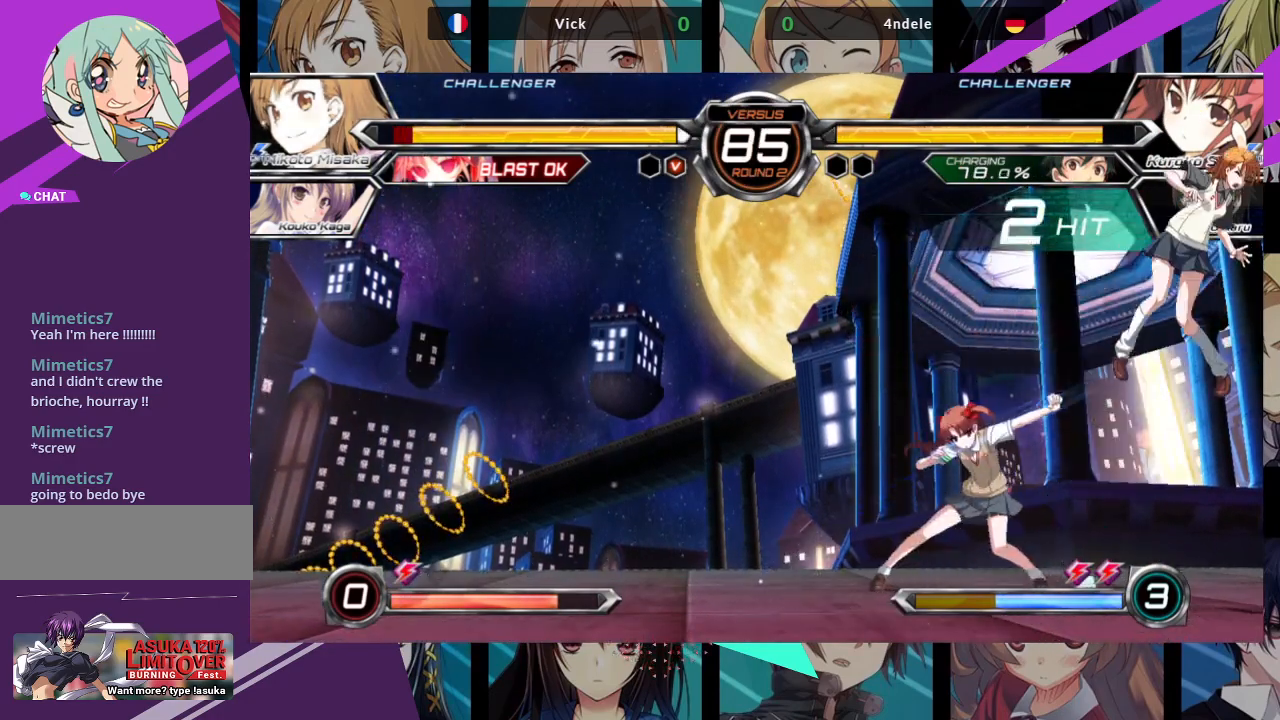
{"dt_ms": 500, "buttons": [], "left_stick": "down-right", "events": [[67, "SQUARE", "up"], [233, "SQUARE", "down"], [417, "SQUARE", "up"]]}
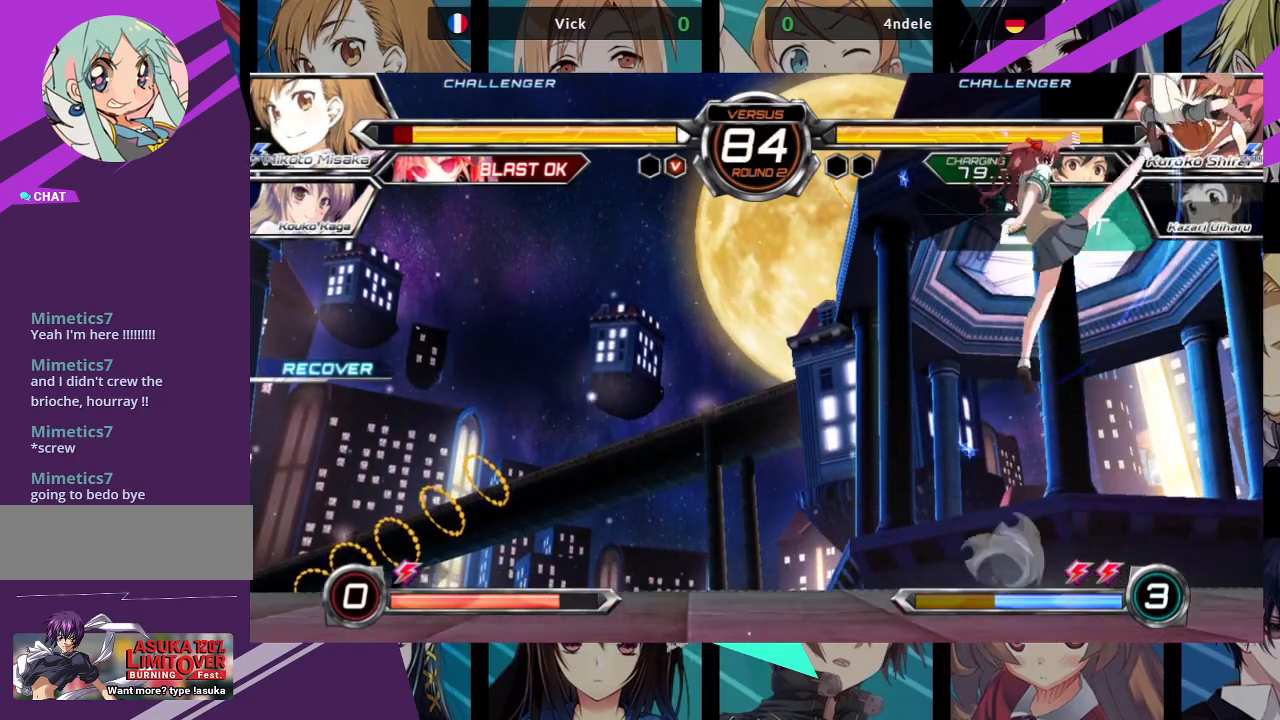
{"dt_ms": 1000, "buttons": [], "left_stick": "left"}
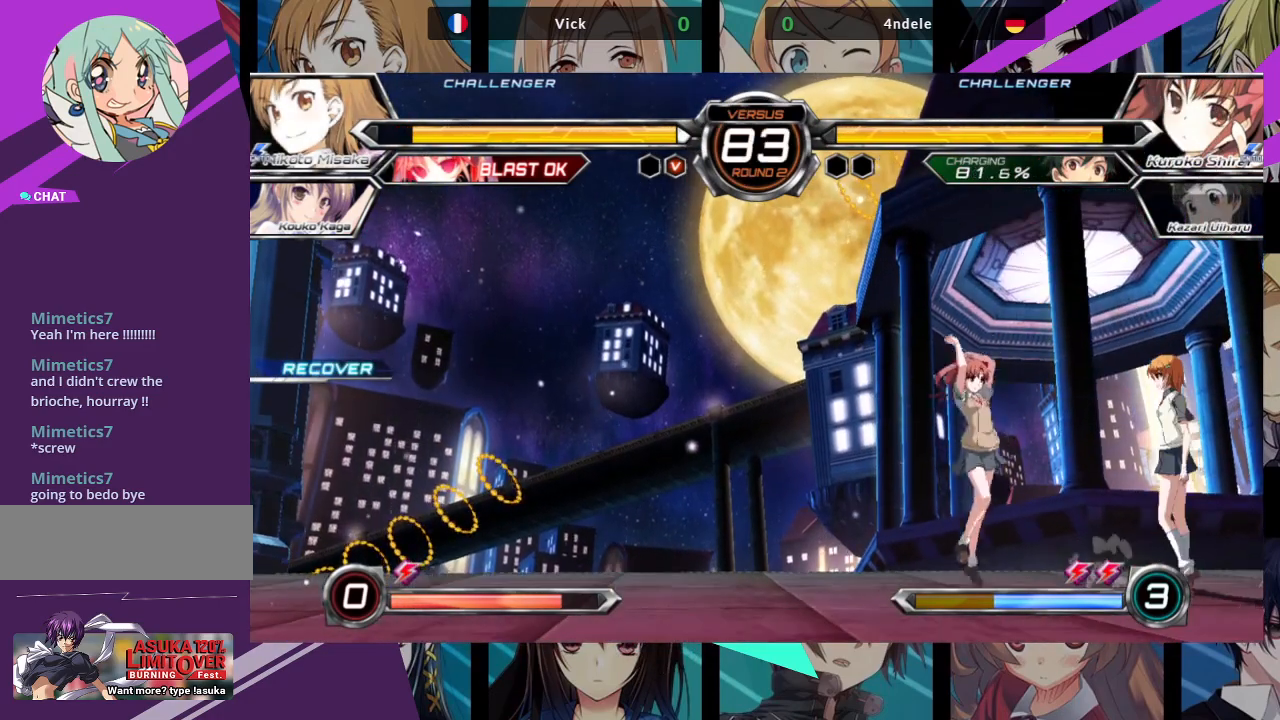
{"dt_ms": 500, "buttons": ["TRIANGLE"], "left_stick": "down-right", "events": [[33, "left_stick", "center"], [117, "left_stick", "left"], [233, "SQUARE", "down"], [283, "left_stick", "down-right"], [383, "SQUARE", "up"], [483, "TRIANGLE", "down"]]}
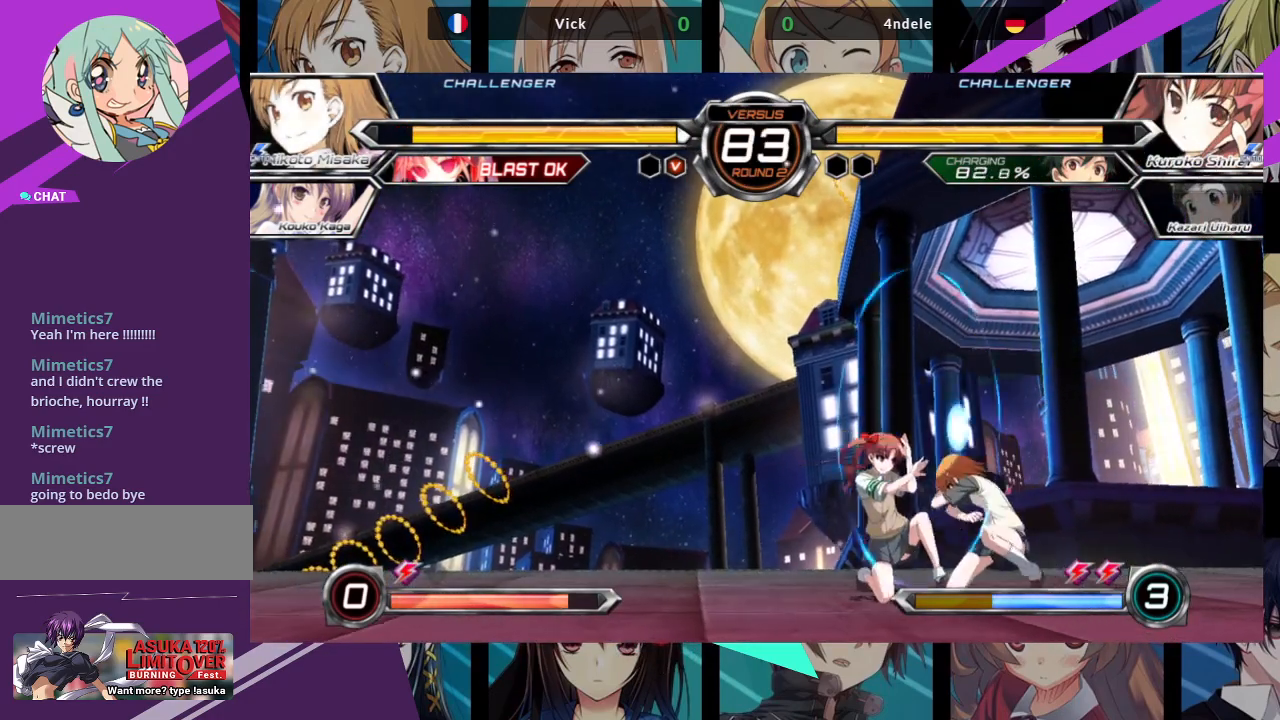
{"dt_ms": 500, "buttons": [], "left_stick": "left", "events": [[133, "TRIANGLE", "up"], [267, "R1", "down"], [400, "R1", "up"], [450, "left_stick", "center"], [500, "left_stick", "left"]]}
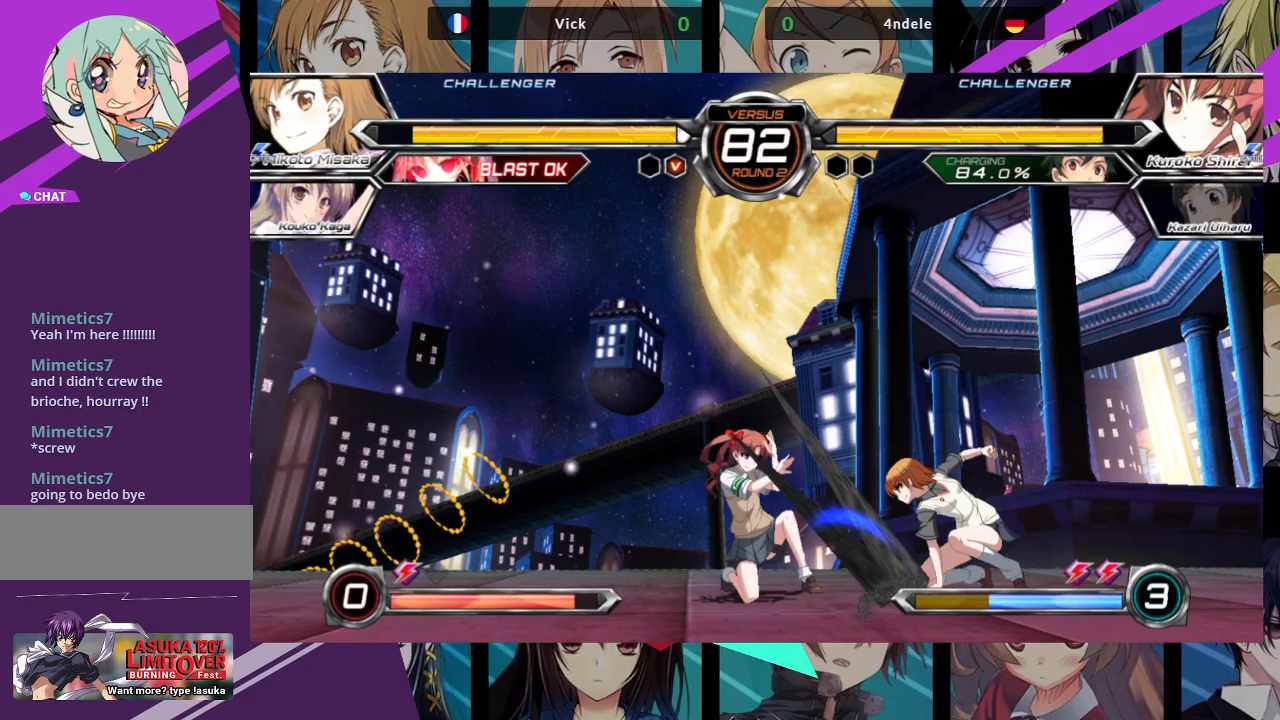
{"dt_ms": 500, "buttons": [], "left_stick": "center", "events": [[33, "left_stick", "down"], [117, "left_stick", "right"], [133, "R1", "down"], [233, "left_stick", "center"], [317, "R1", "up"]]}
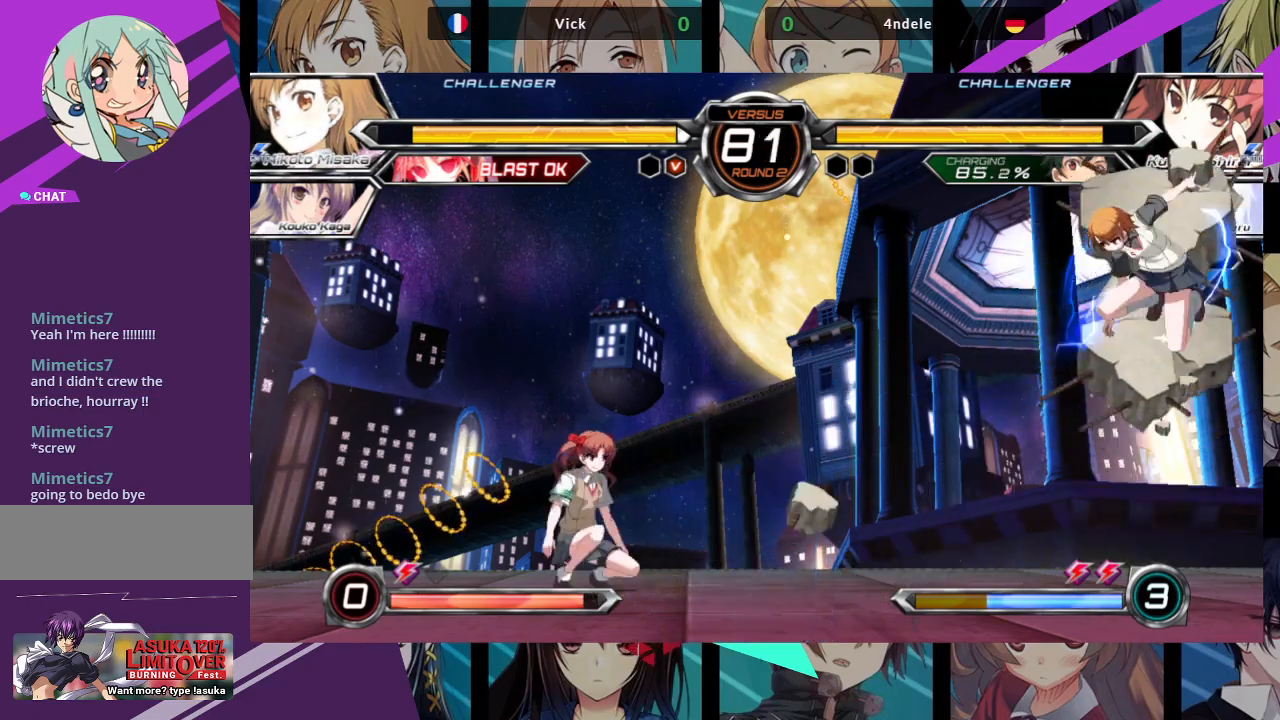
{"dt_ms": 500, "buttons": [], "left_stick": "center", "events": [[17, "left_stick", "left"], [83, "R1", "down"], [167, "R1", "up"], [233, "R1", "down"], [317, "R1", "up"], [367, "R1", "down"], [400, "left_stick", "center"], [467, "R1", "up"]]}
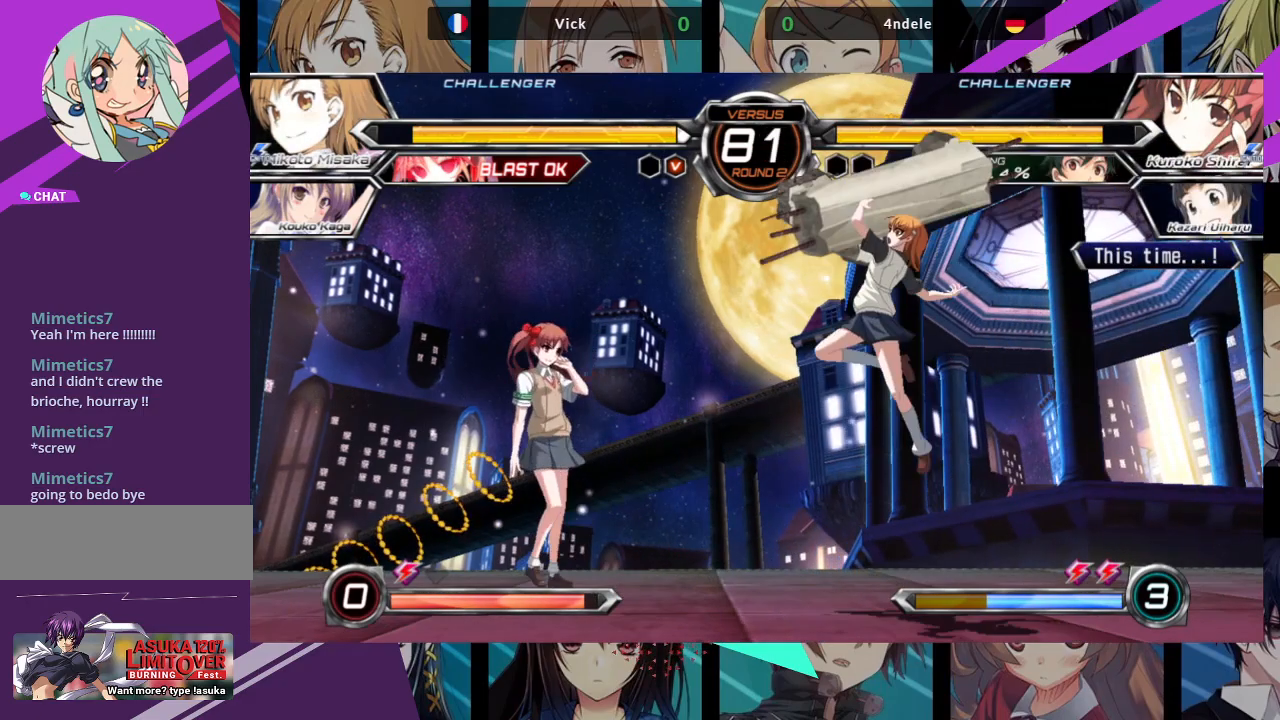
{"dt_ms": 500, "buttons": [], "left_stick": "up-left", "events": [[217, "CROSS", "down"], [300, "CROSS", "up"], [500, "left_stick", "up-left"]]}
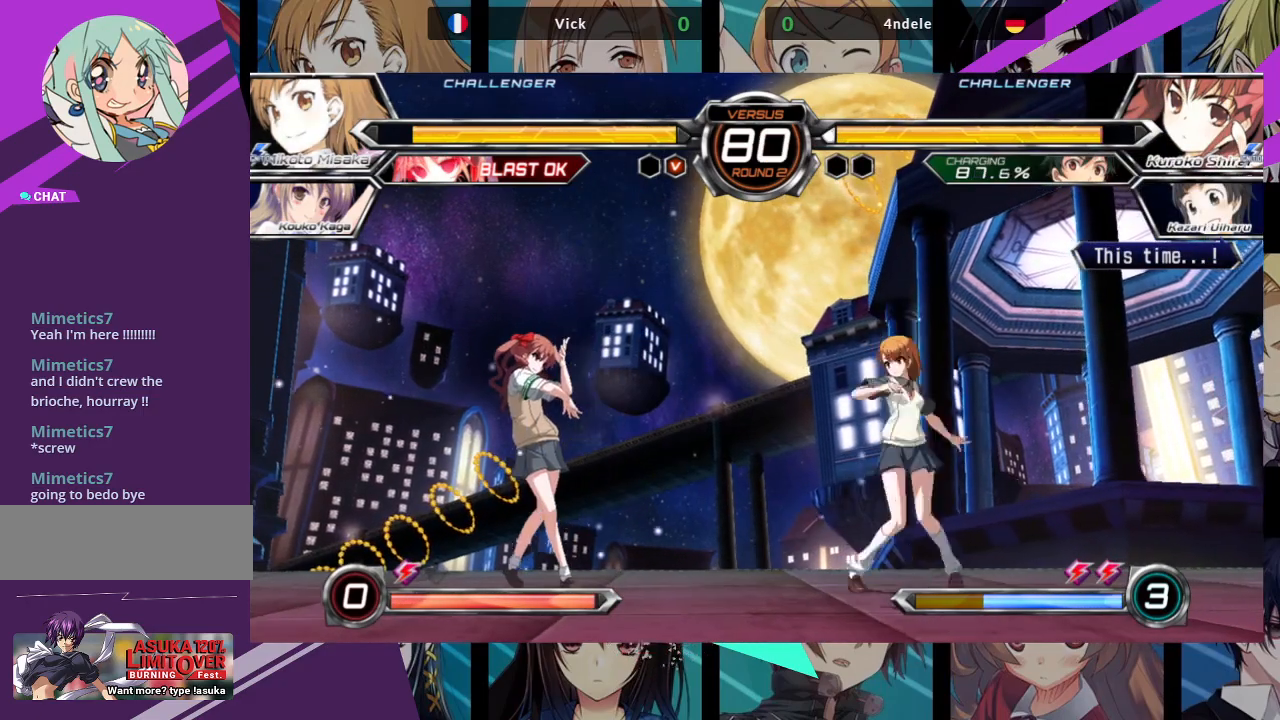
{"dt_ms": 500, "buttons": ["R1"], "left_stick": "center", "events": [[300, "left_stick", "center"], [383, "R1", "down"]]}
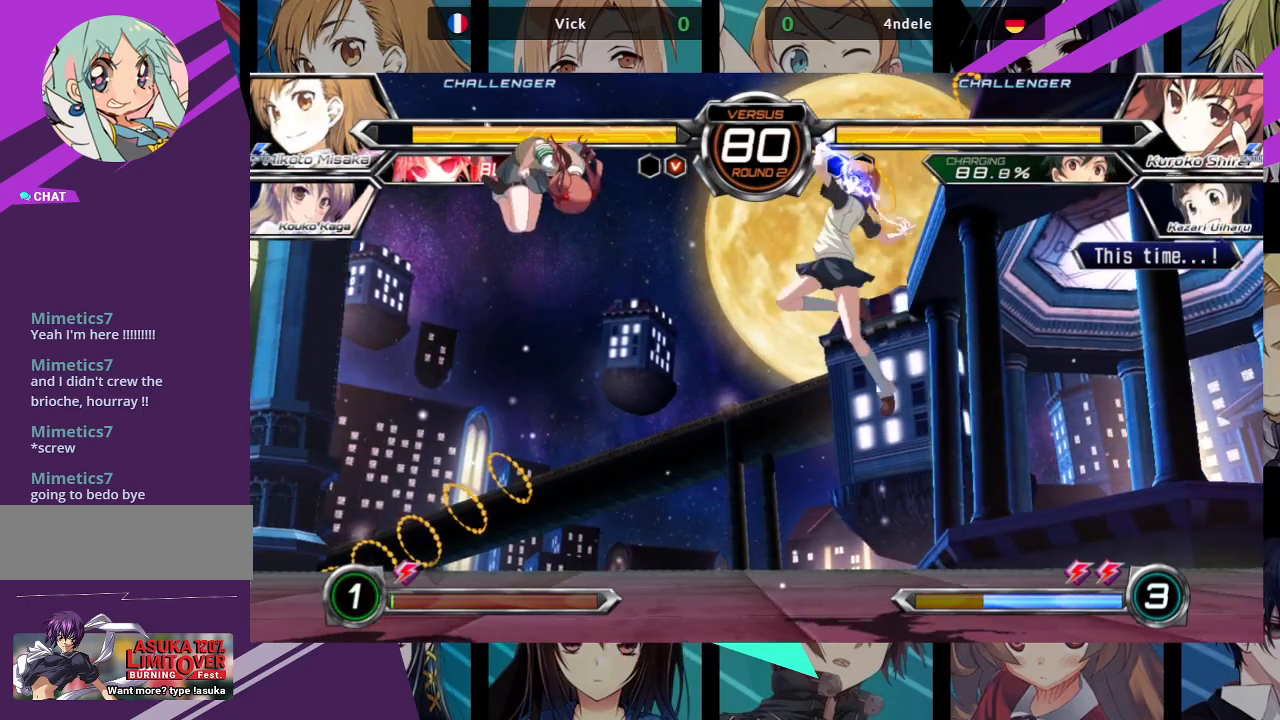
{"dt_ms": 500, "buttons": [], "left_stick": "up-right", "events": [[33, "R1", "up"], [200, "left_stick", "right"], [467, "left_stick", "up-right"]]}
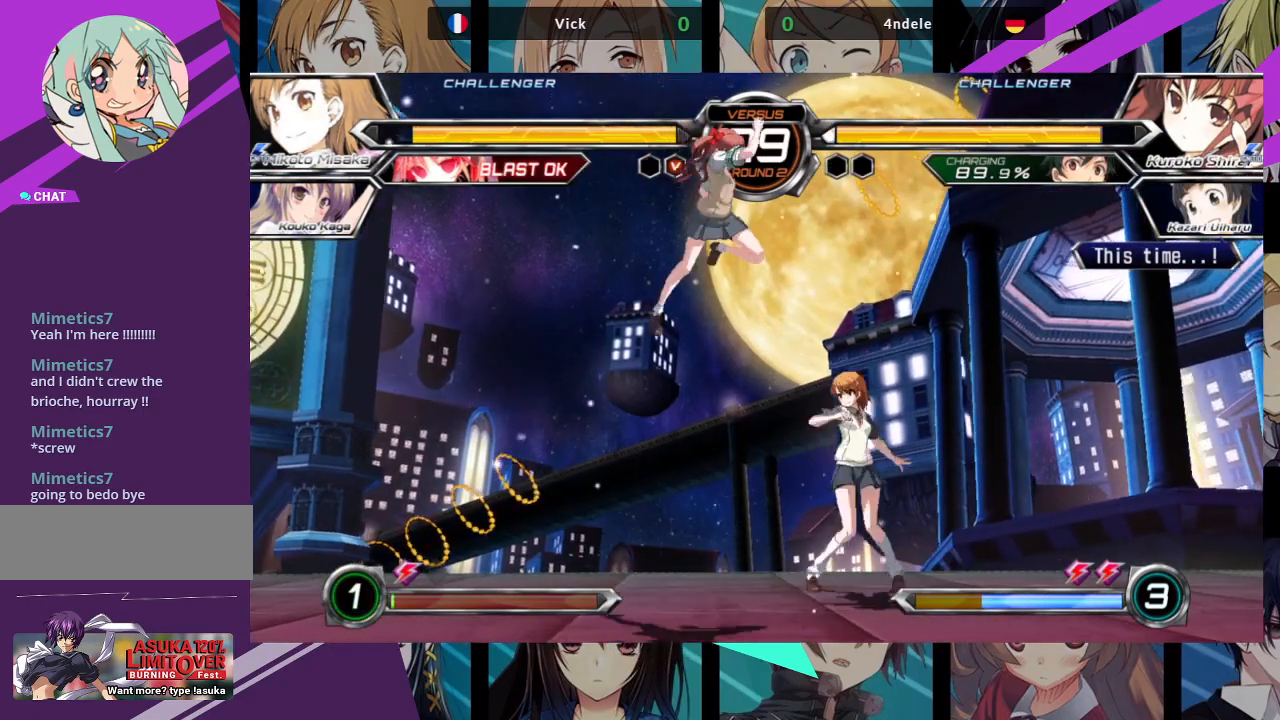
{"dt_ms": 500, "buttons": [], "left_stick": "down-right", "events": [[200, "left_stick", "right"], [433, "left_stick", "down-right"]]}